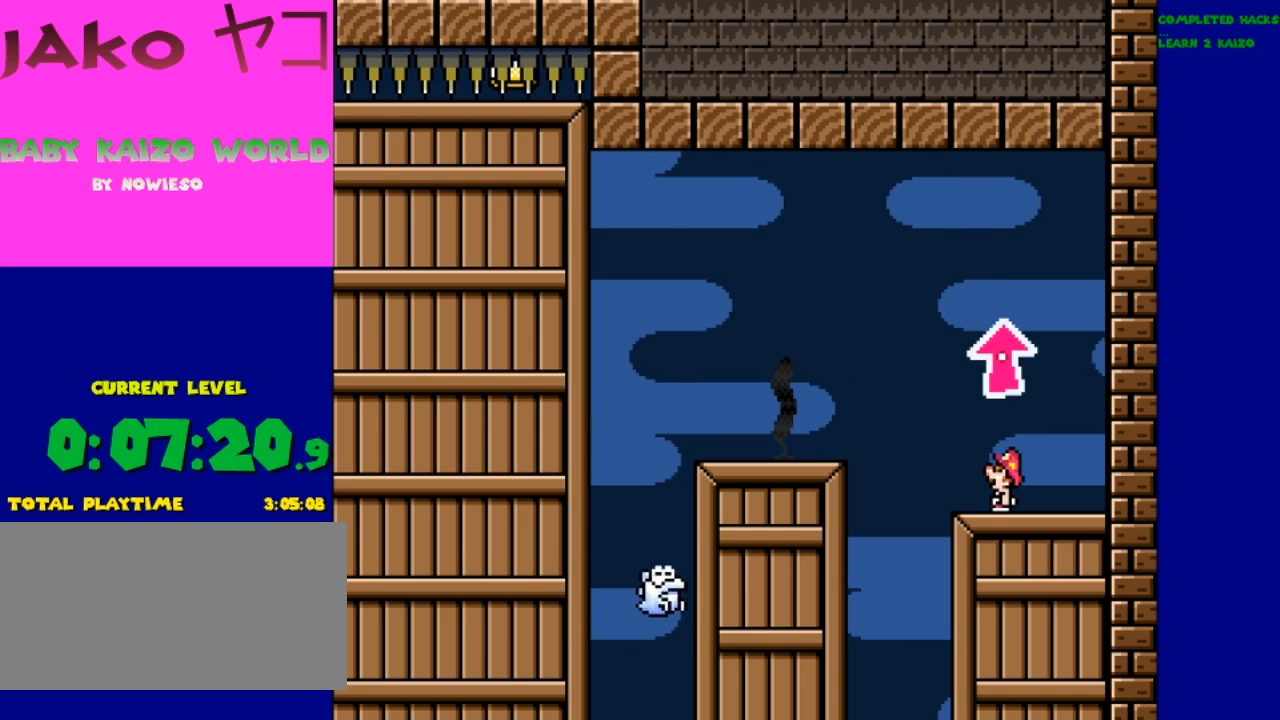
Gameplay with a controller (Nintendo layout); each line is a JSON object with the inputs held at the frame after it. "events" lists button and stick changes between this image and that frame as [ms after this image, input, new state], when the widget could be followed in between. Not read: DPAD_RIGHT DPAD_UP L3 R3.
{"buttons": ["Y"], "events": []}
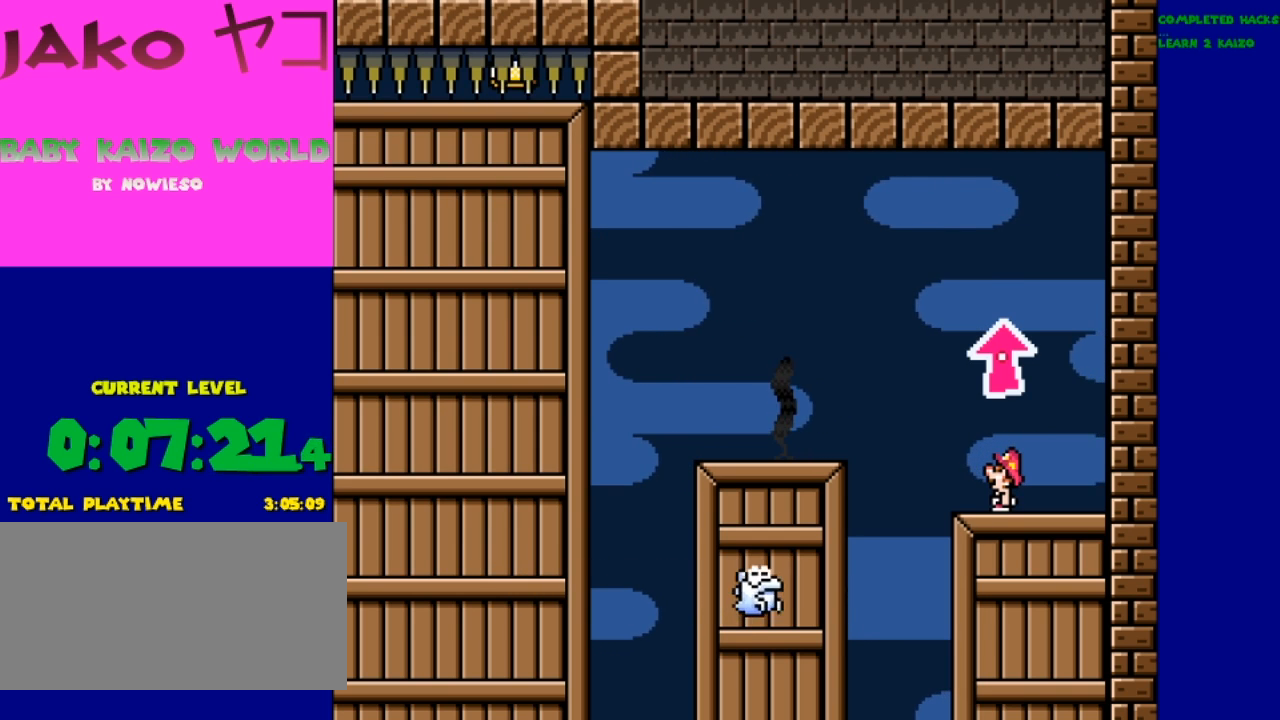
{"buttons": ["B", "Y"], "events": [[467, "B", "down"]]}
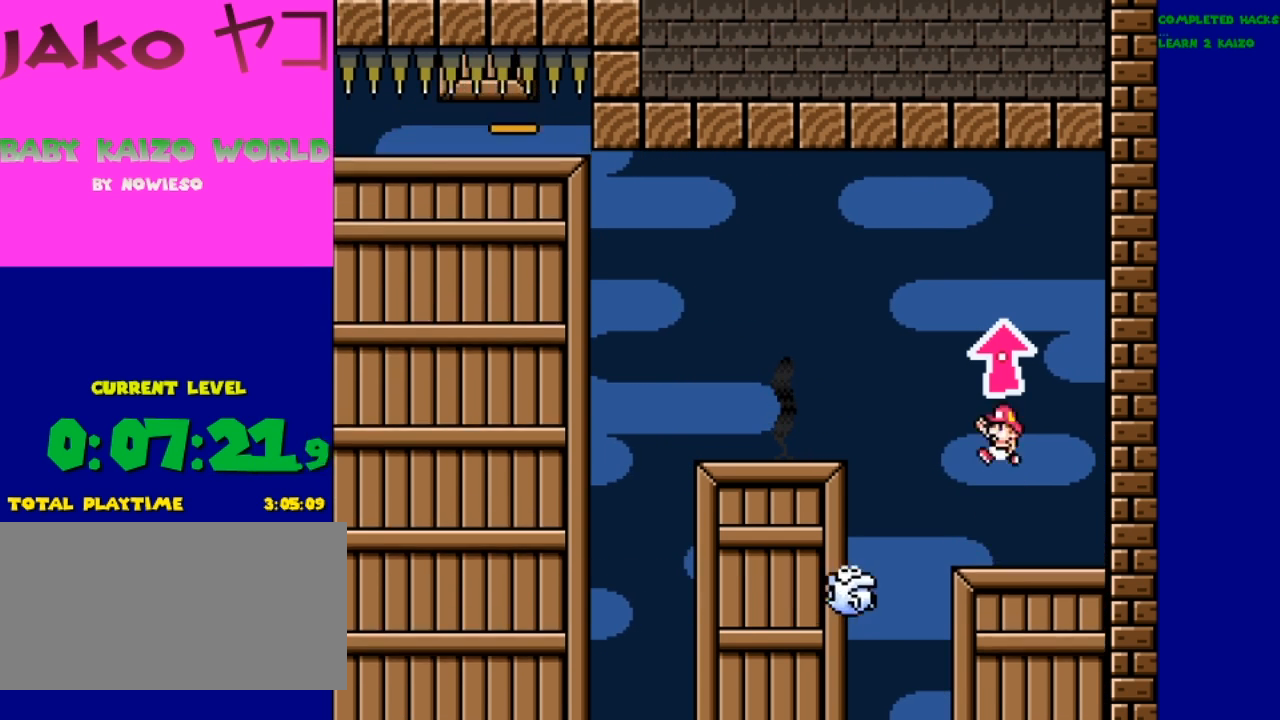
{"buttons": ["B", "Y"], "events": []}
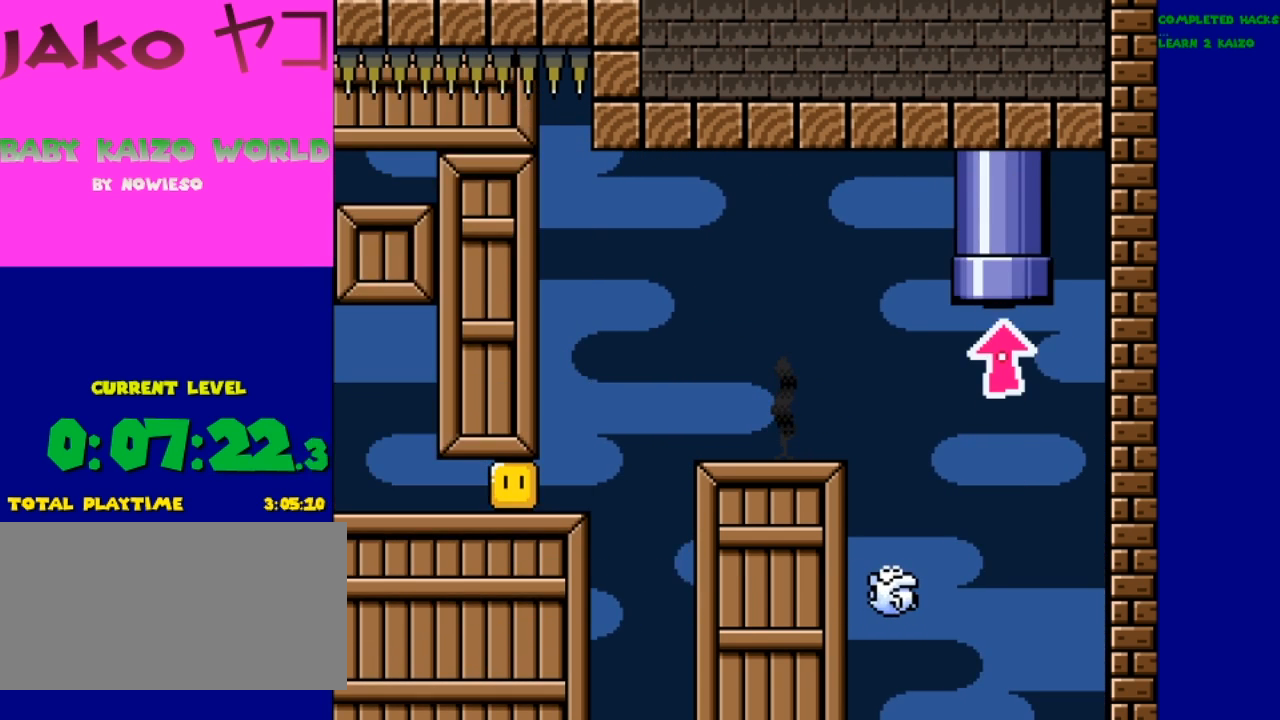
{"buttons": [], "events": [[233, "B", "up"], [500, "Y", "up"]]}
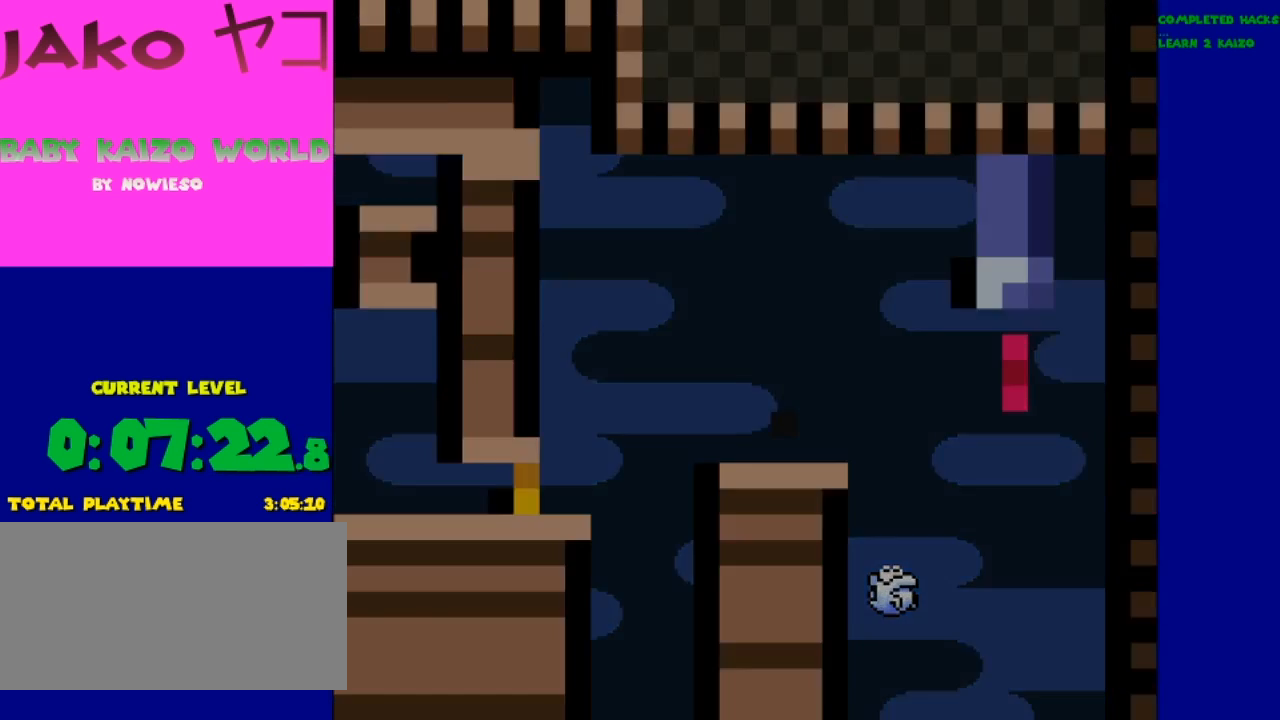
{"buttons": [], "events": []}
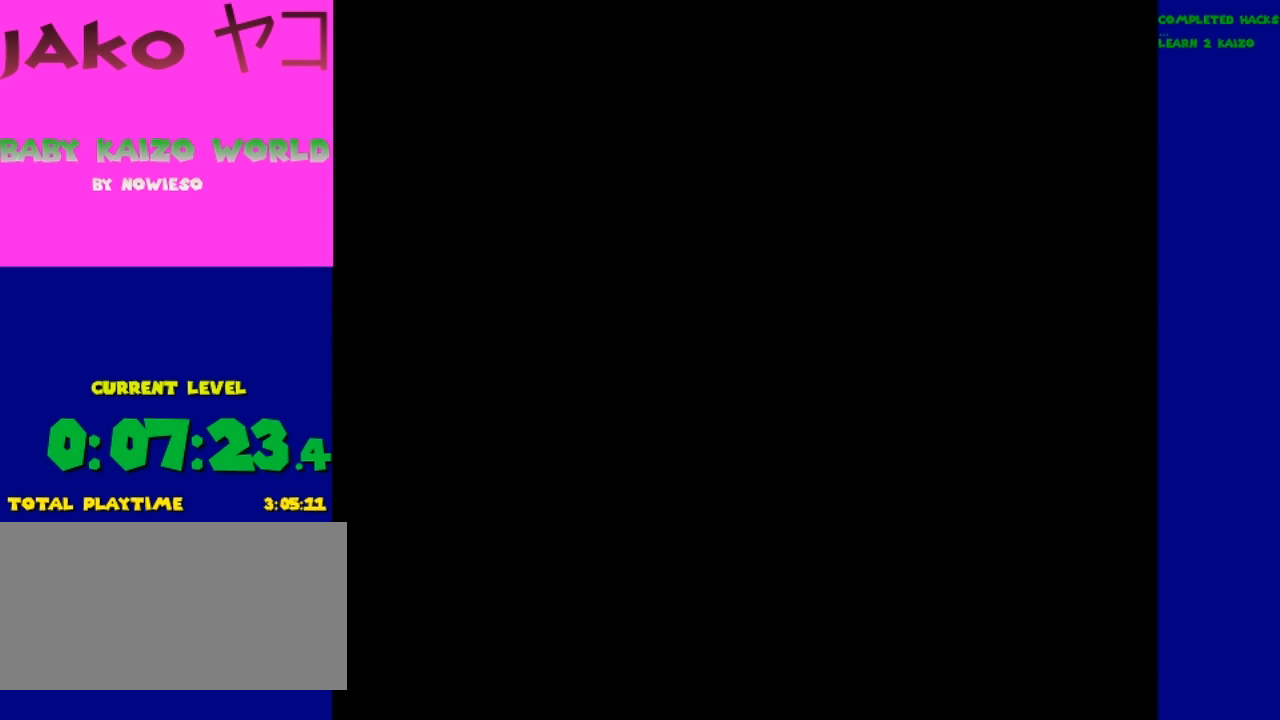
{"buttons": [], "events": []}
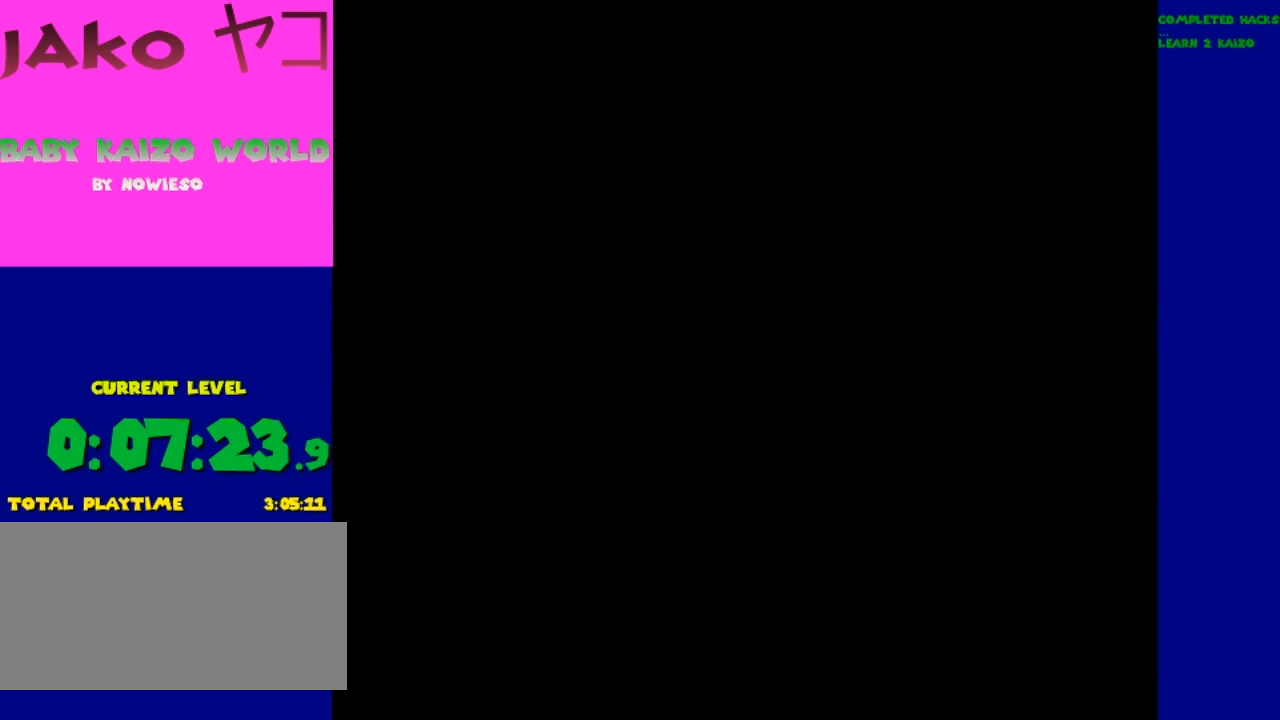
{"buttons": [], "events": []}
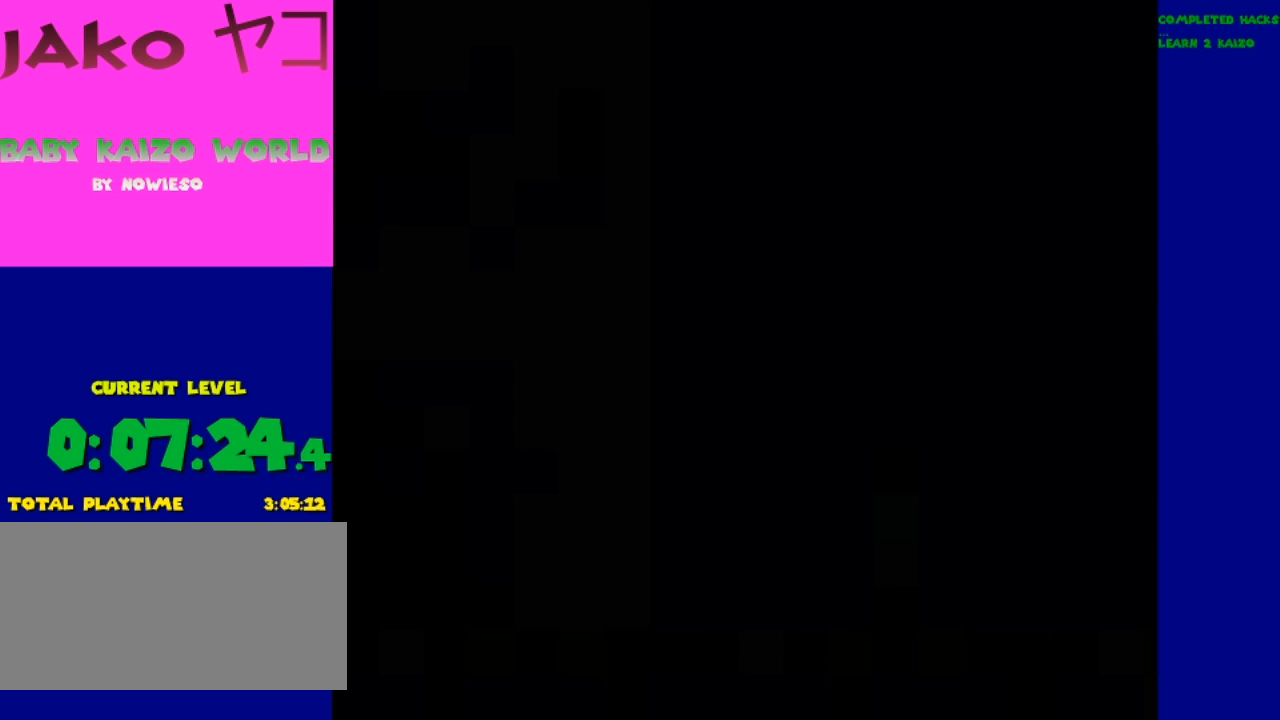
{"buttons": ["Y"], "events": [[300, "Y", "down"]]}
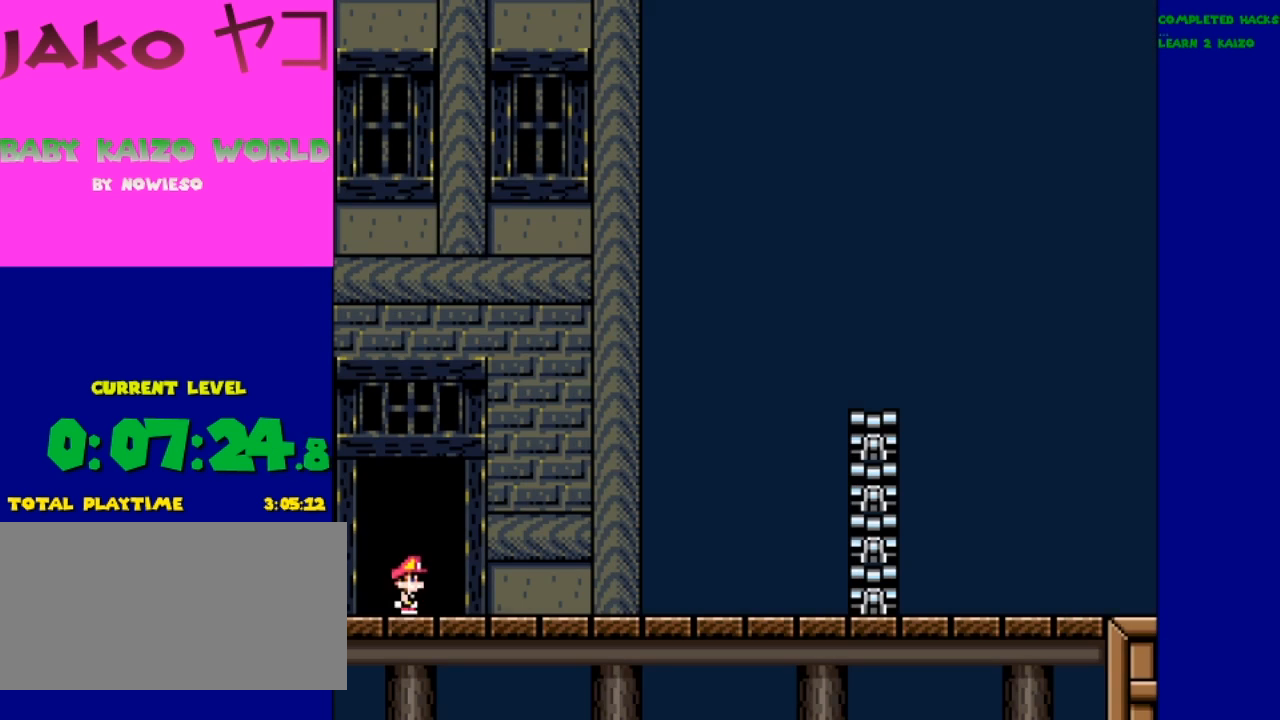
{"buttons": ["Y"], "events": []}
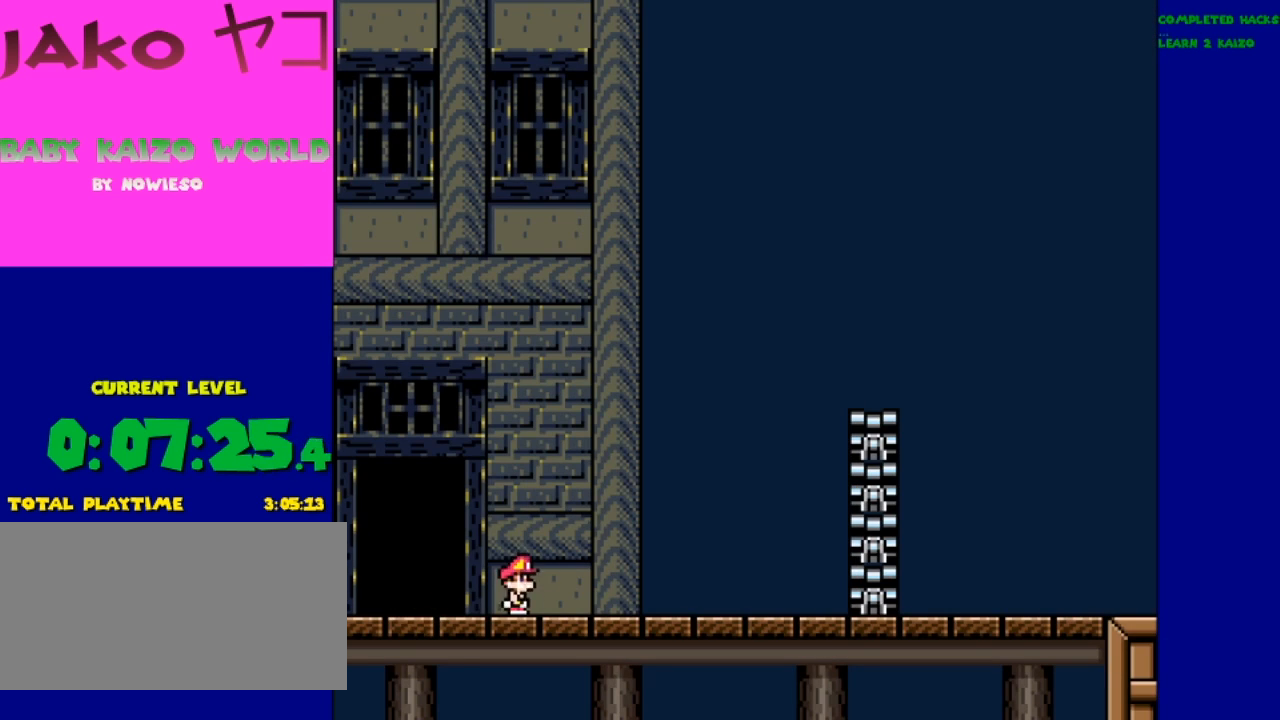
{"buttons": ["B", "Y"], "events": [[200, "B", "down"]]}
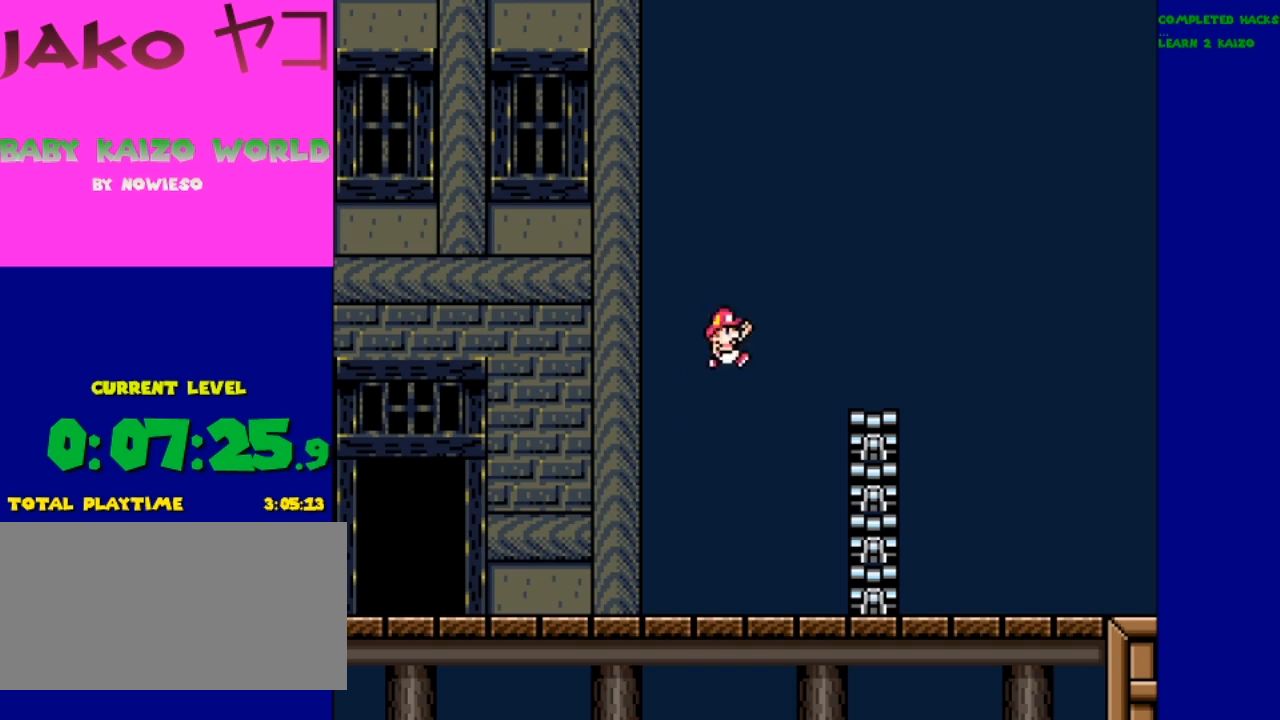
{"buttons": ["B", "Y"], "events": [[167, "B", "up"], [433, "B", "down"]]}
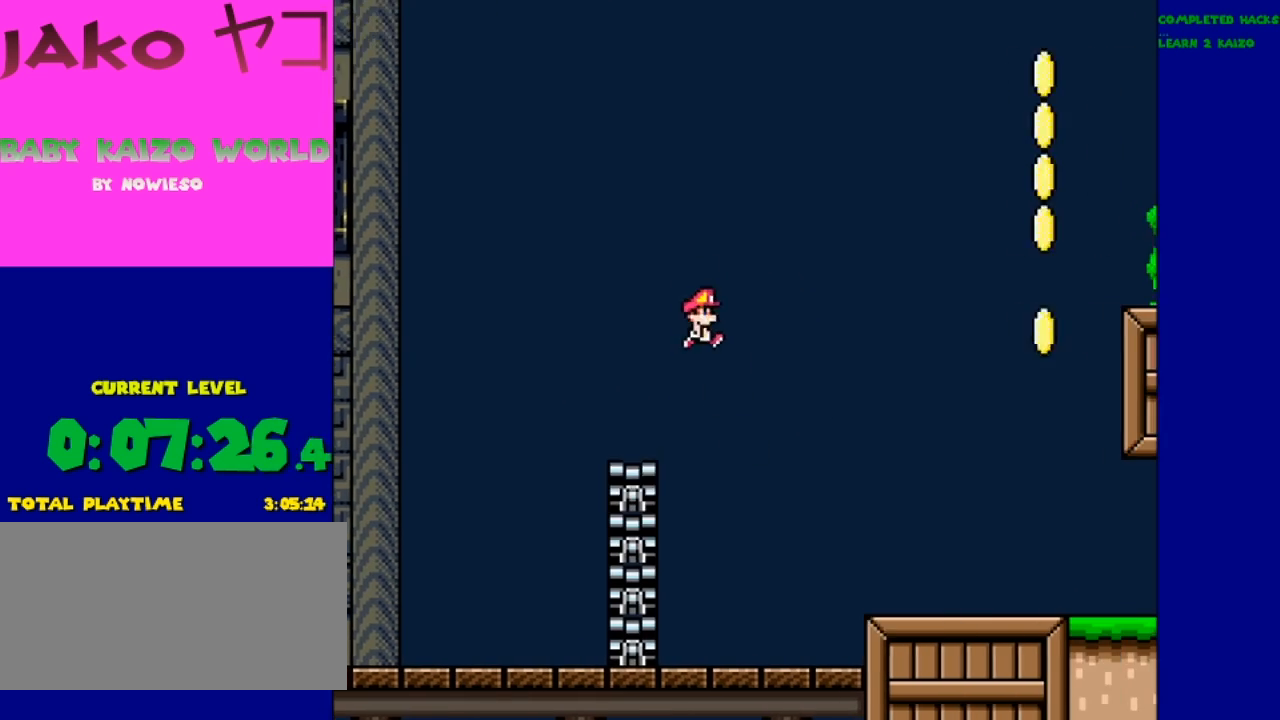
{"buttons": ["B", "Y"], "events": []}
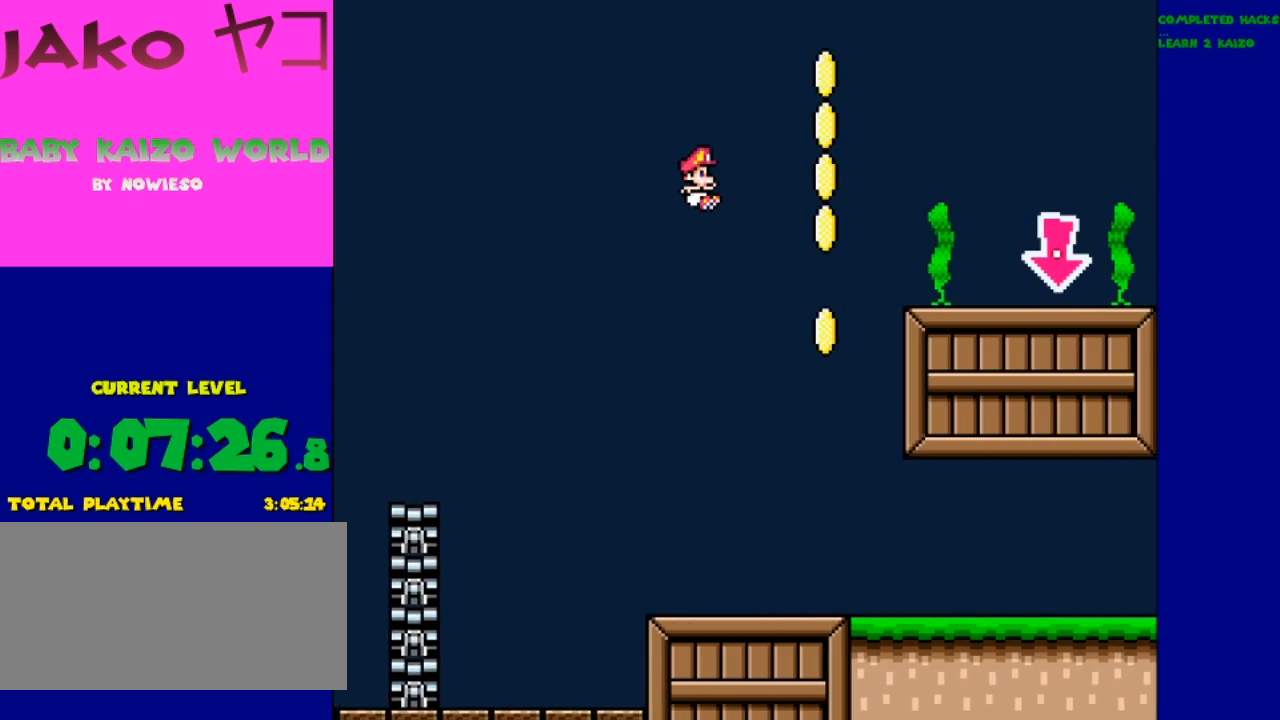
{"buttons": ["Y"], "events": [[467, "B", "up"]]}
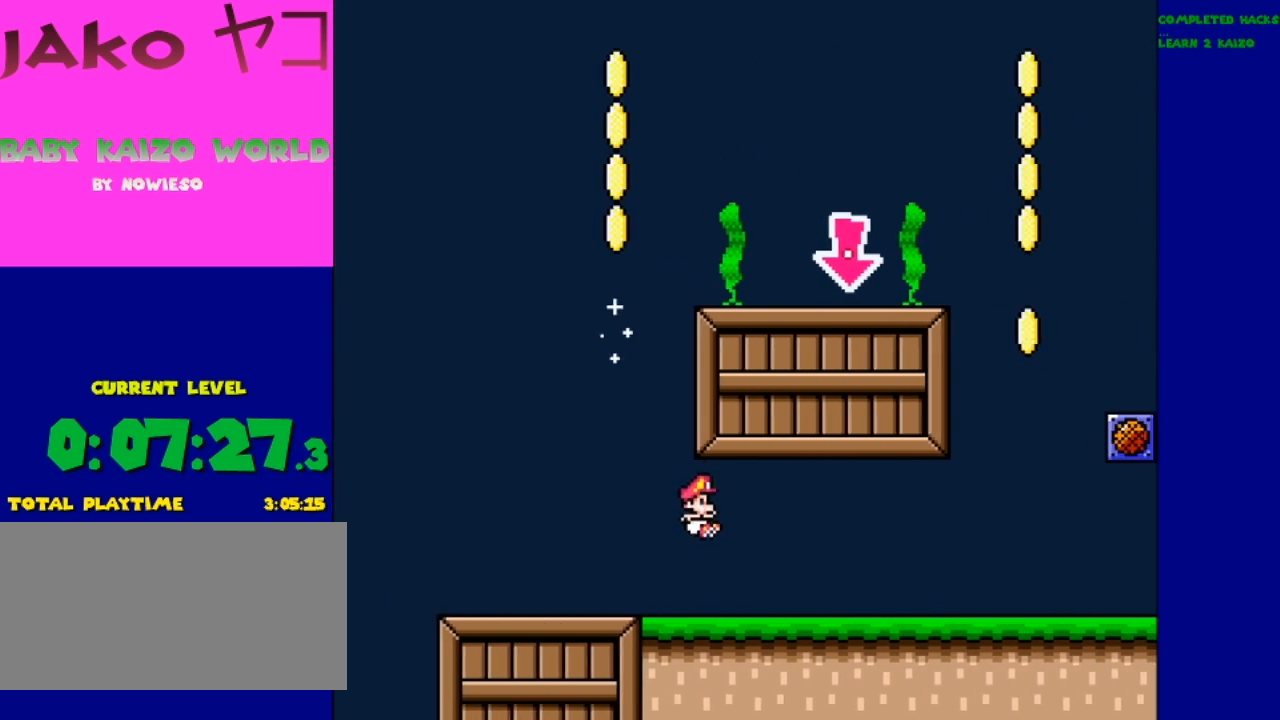
{"buttons": ["B", "Y"], "events": [[500, "B", "down"]]}
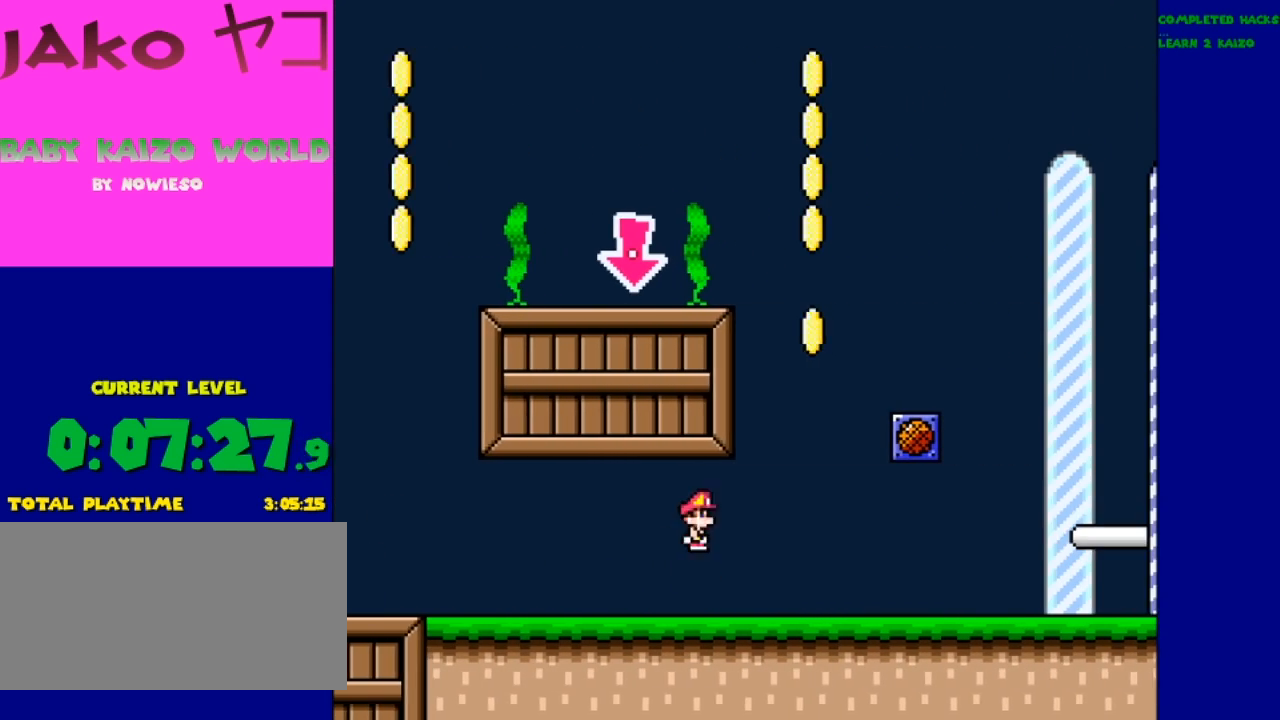
{"buttons": ["Y"], "events": [[367, "B", "up"], [467, "DPAD_LEFT", "down"], [500, "DPAD_LEFT", "up"]]}
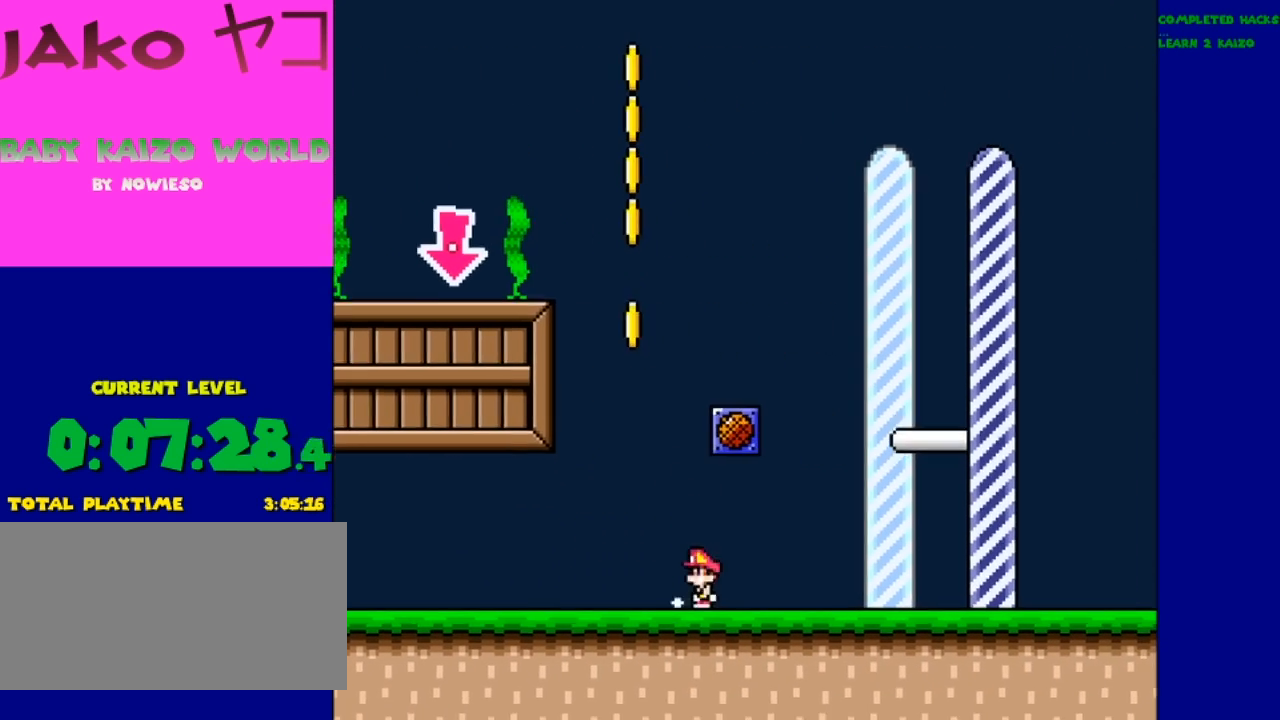
{"buttons": ["Y"], "events": [[100, "B", "down"], [367, "B", "up"]]}
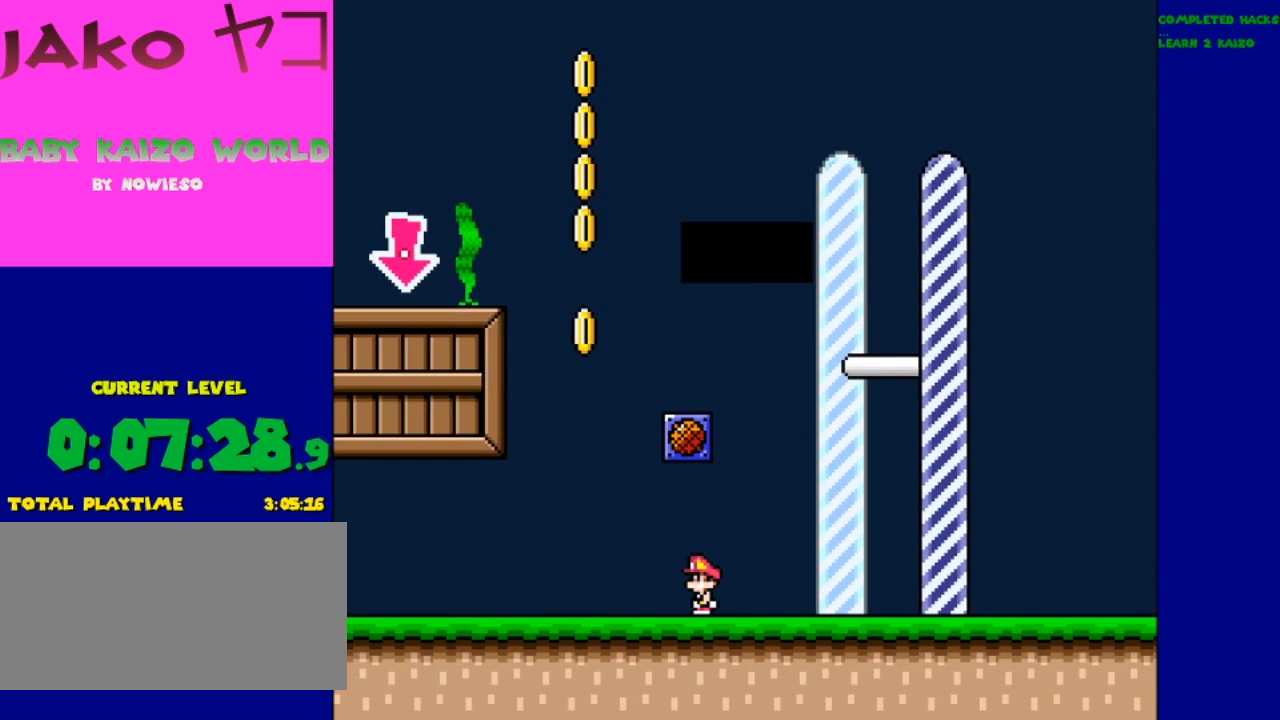
{"buttons": [], "events": [[300, "Y", "up"]]}
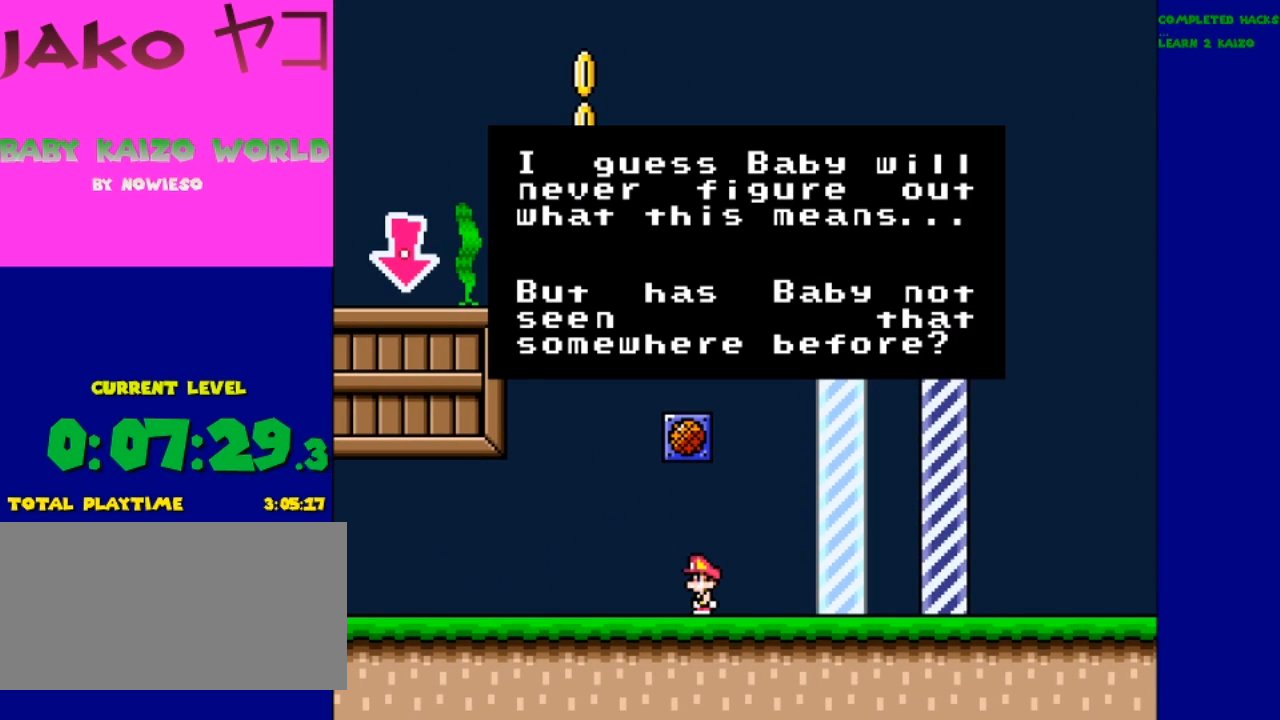
{"buttons": [], "events": []}
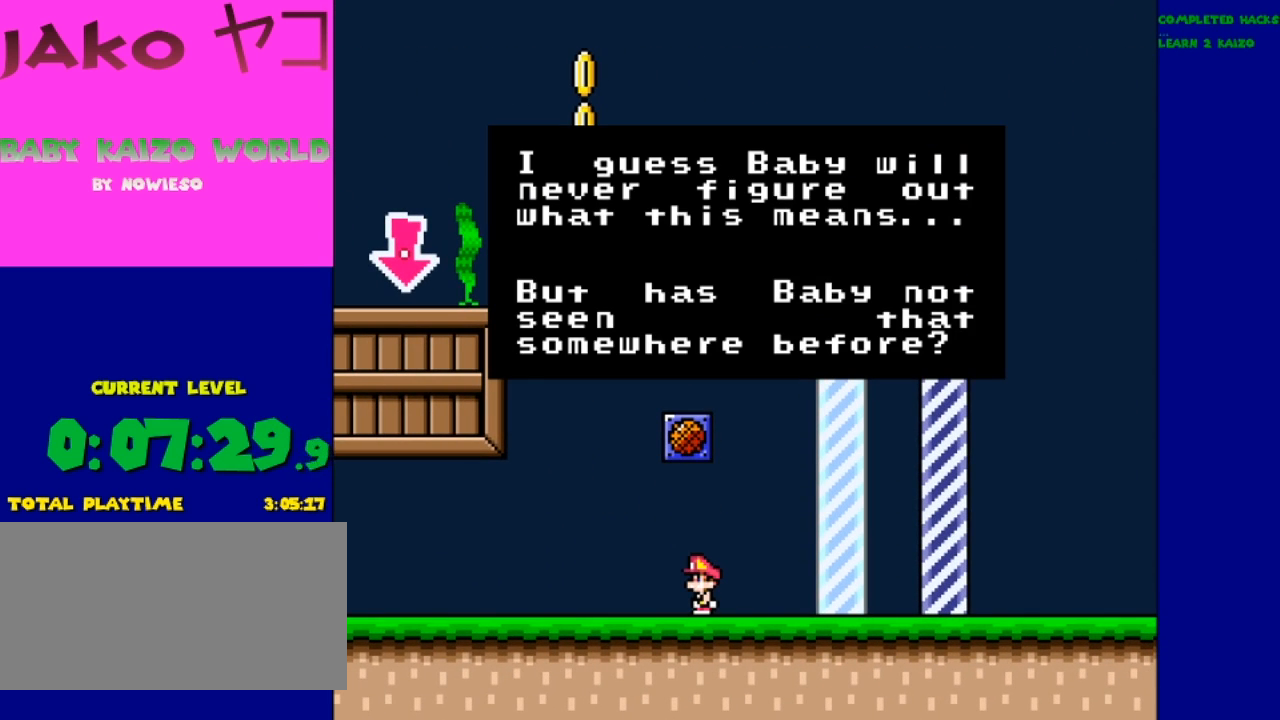
{"buttons": [], "events": []}
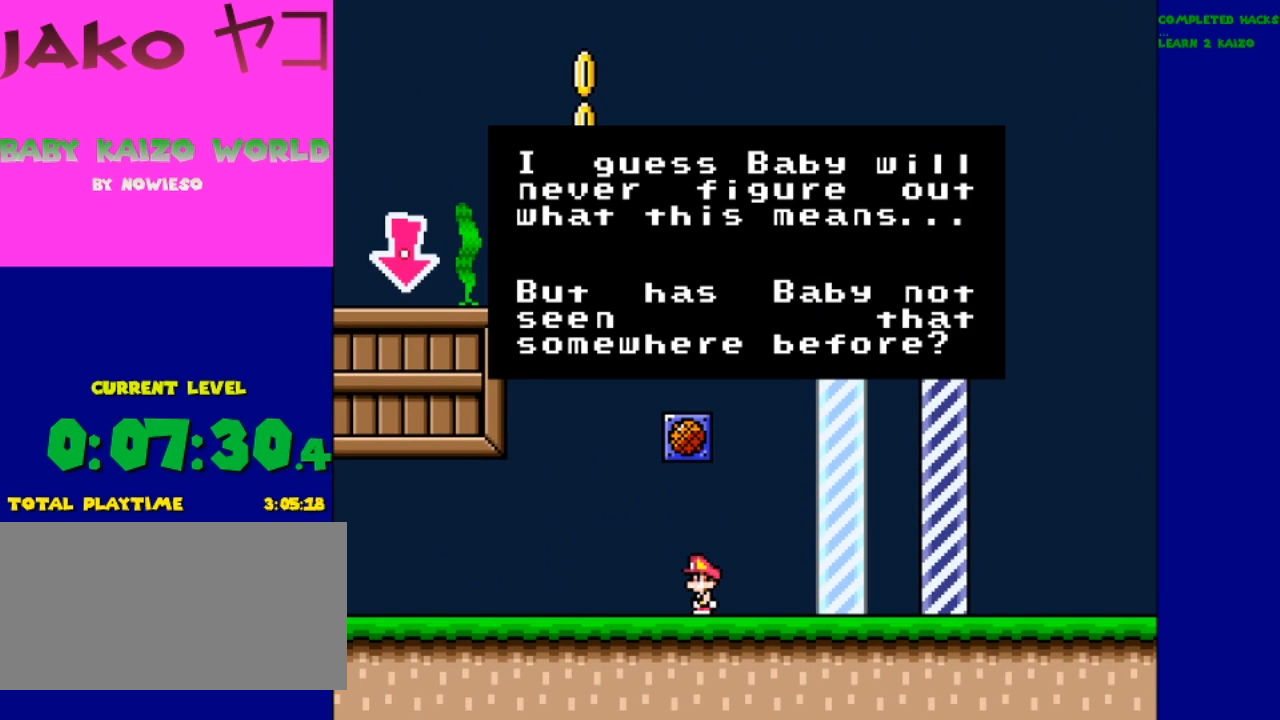
{"buttons": [], "events": []}
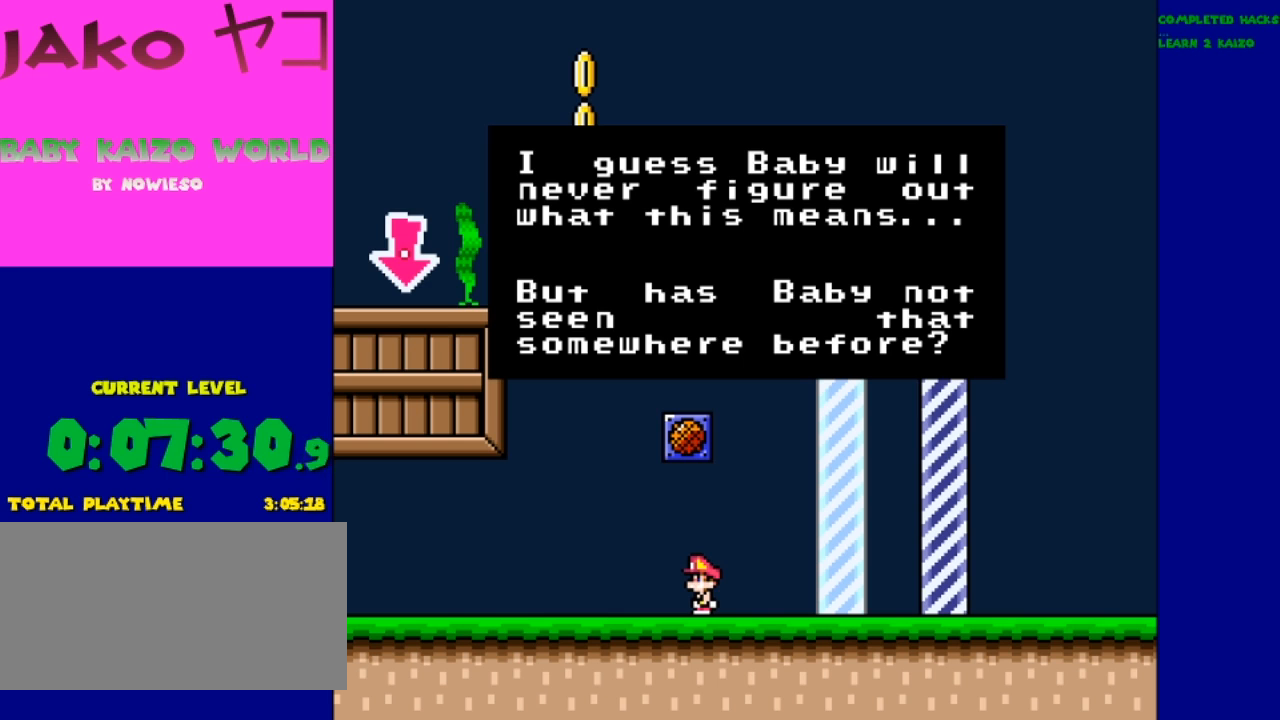
{"buttons": [], "events": []}
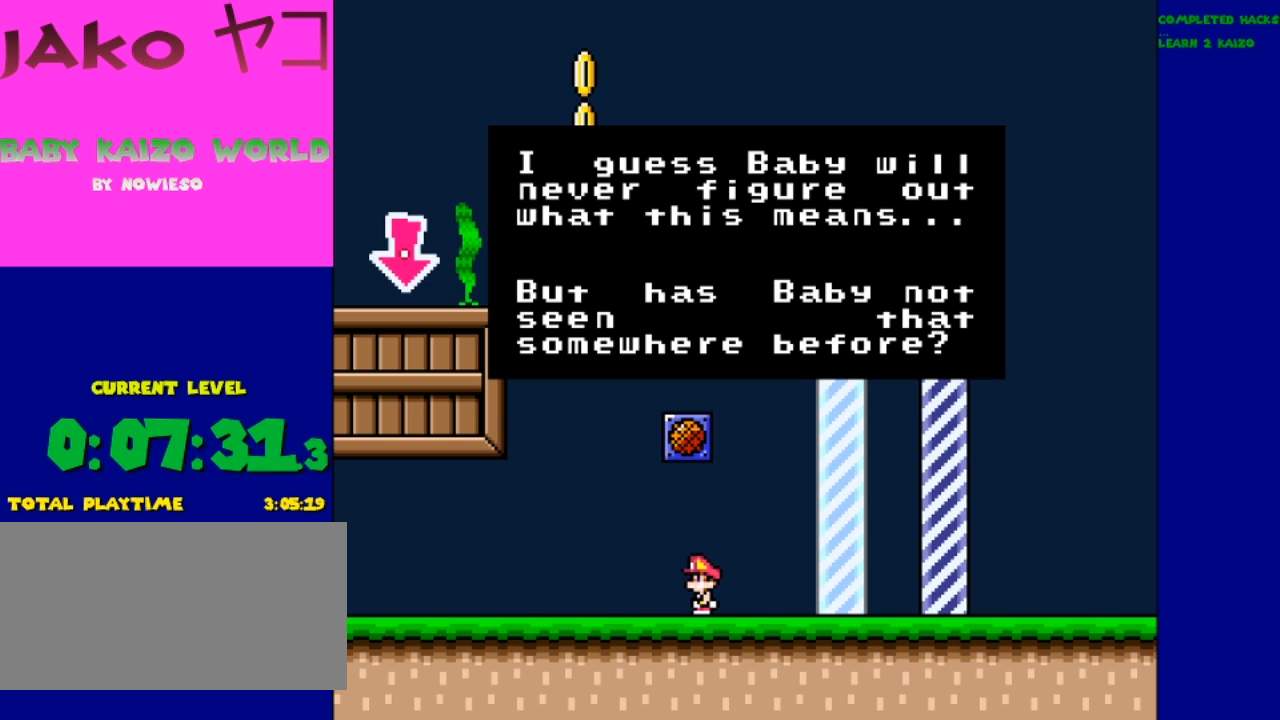
{"buttons": [], "events": []}
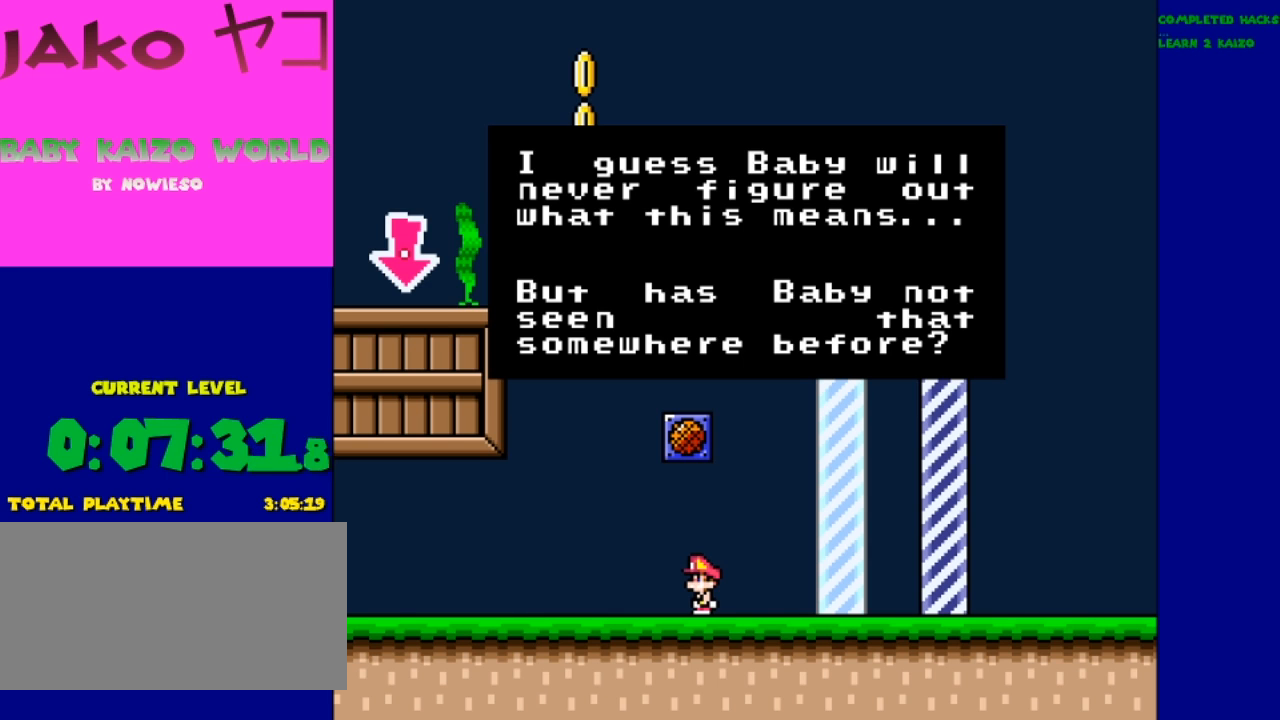
{"buttons": [], "events": []}
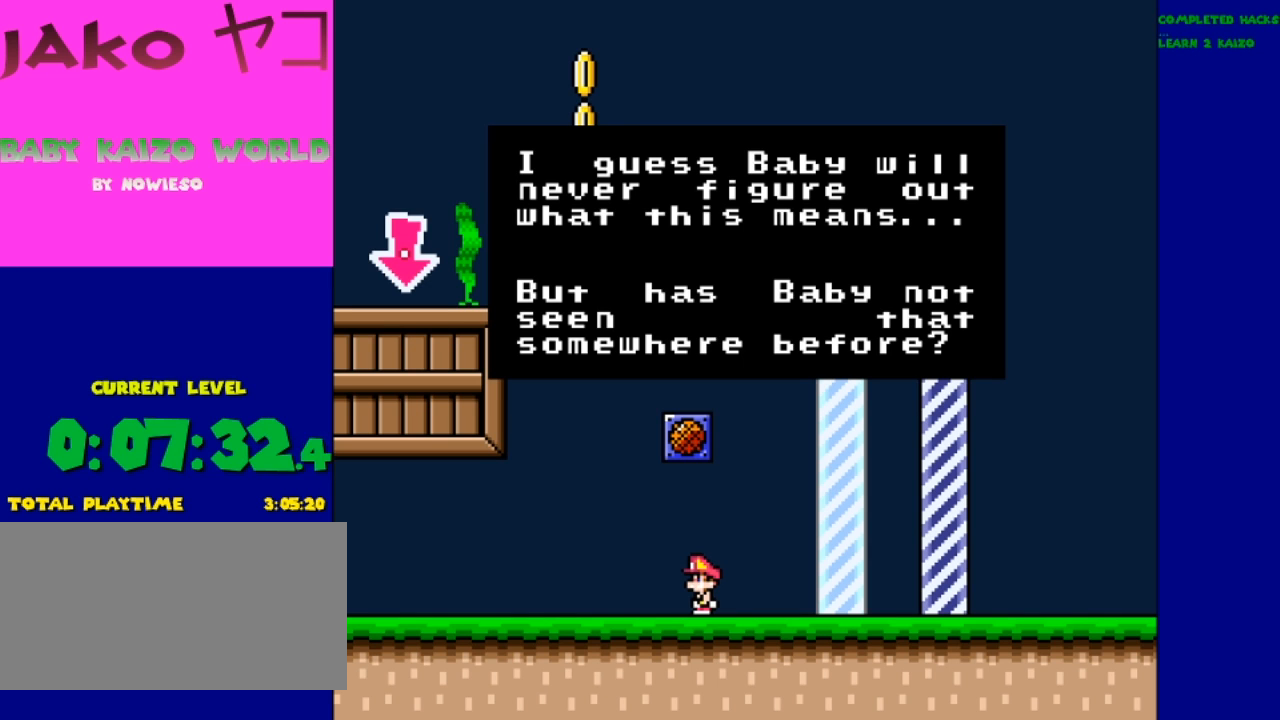
{"buttons": [], "events": []}
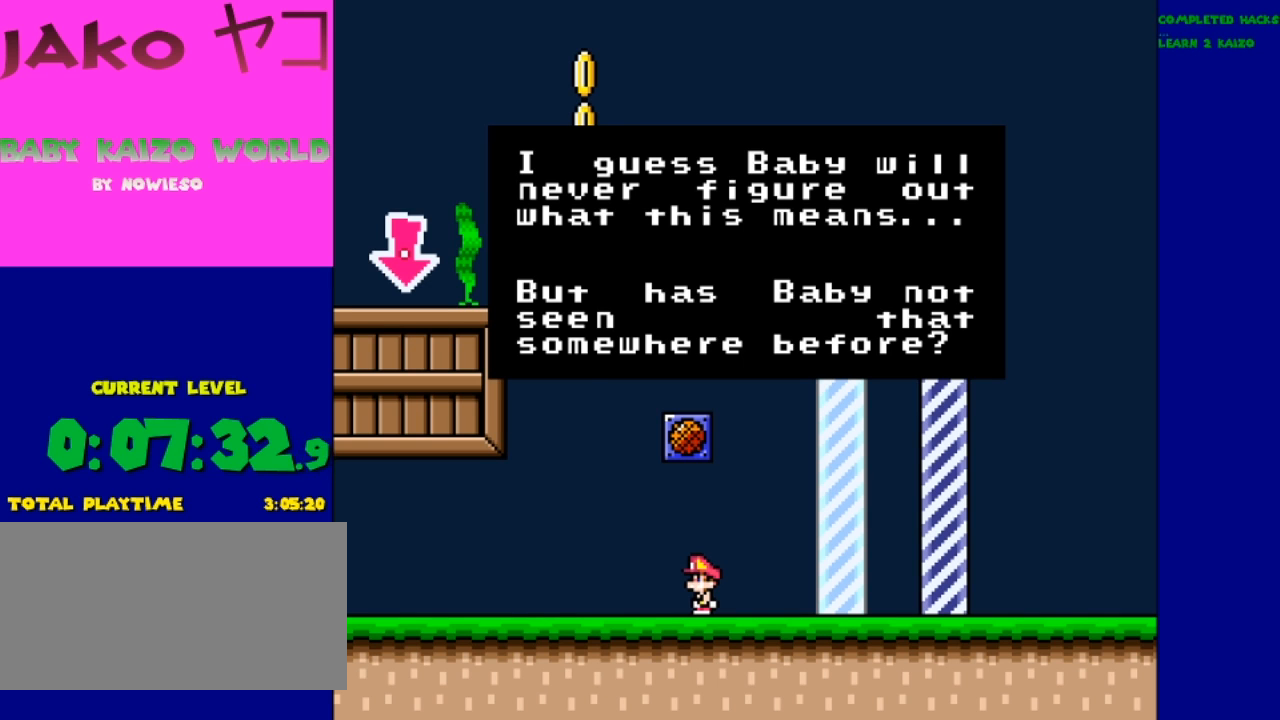
{"buttons": ["Y", "DPAD_LEFT"], "events": [[167, "A", "down"], [233, "A", "up"], [233, "DPAD_LEFT", "down"], [400, "Y", "down"]]}
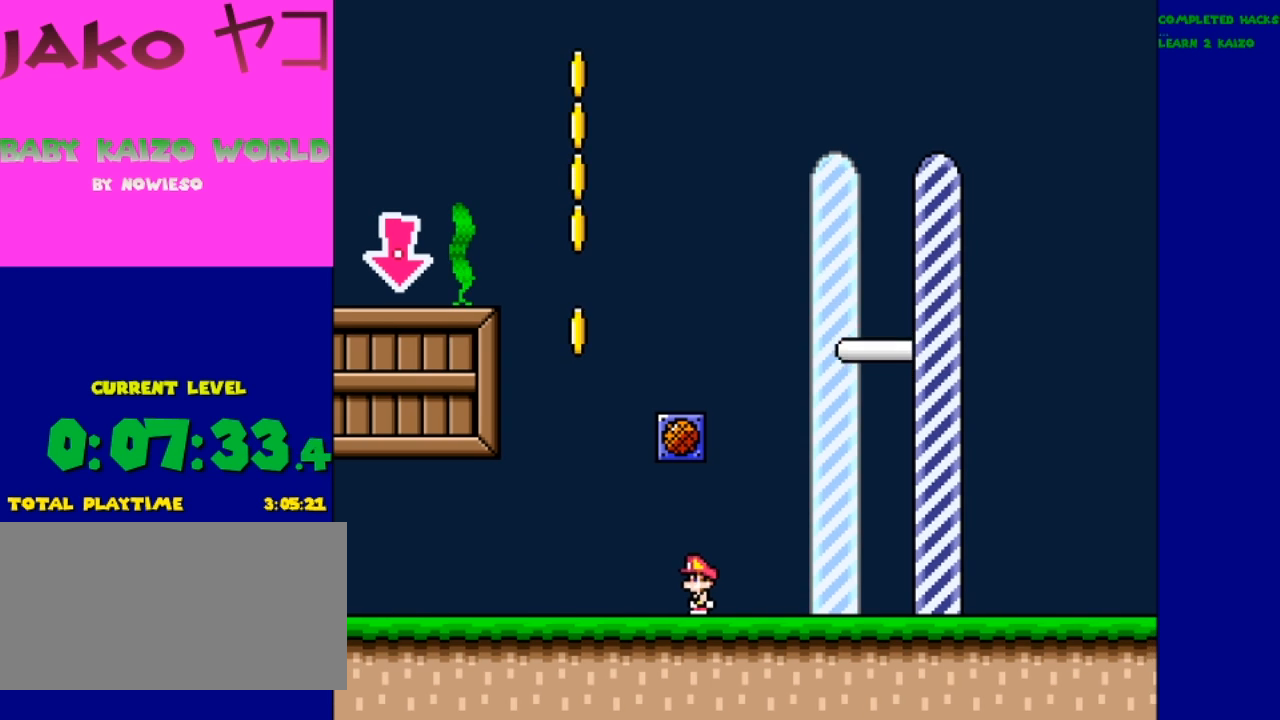
{"buttons": ["B", "Y"], "events": [[433, "B", "down"], [433, "DPAD_LEFT", "up"]]}
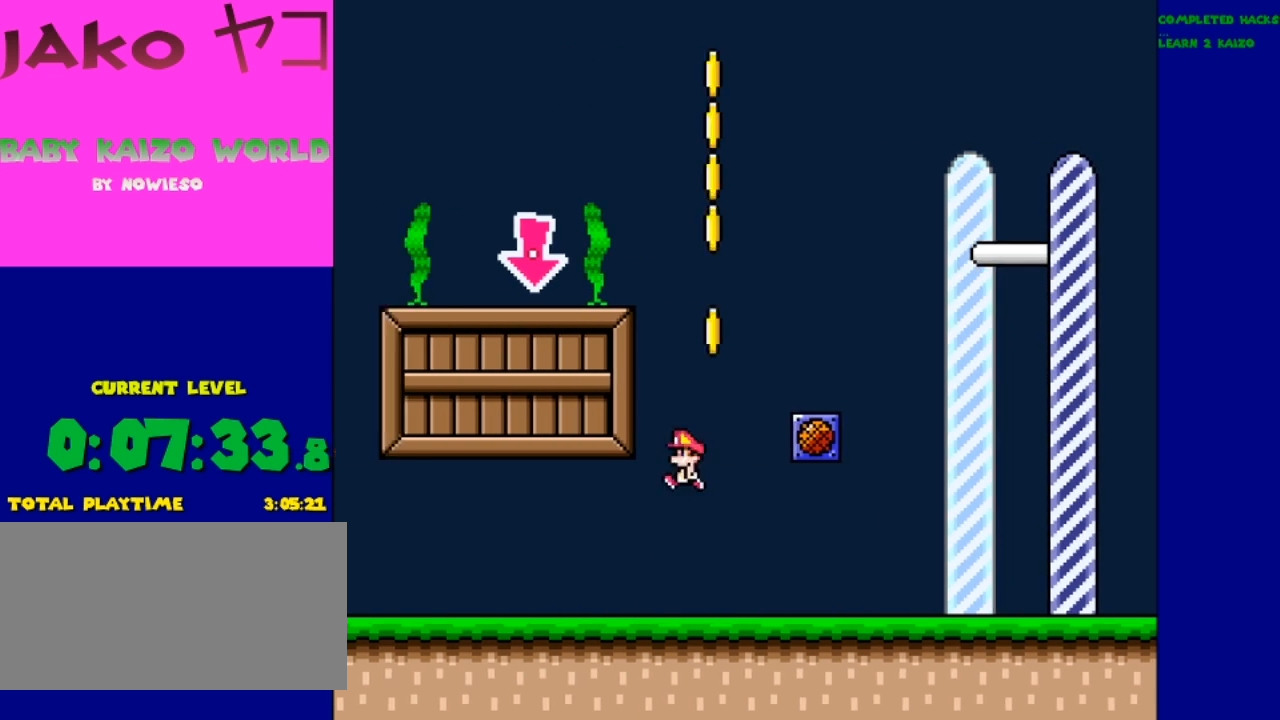
{"buttons": ["B", "Y"], "events": []}
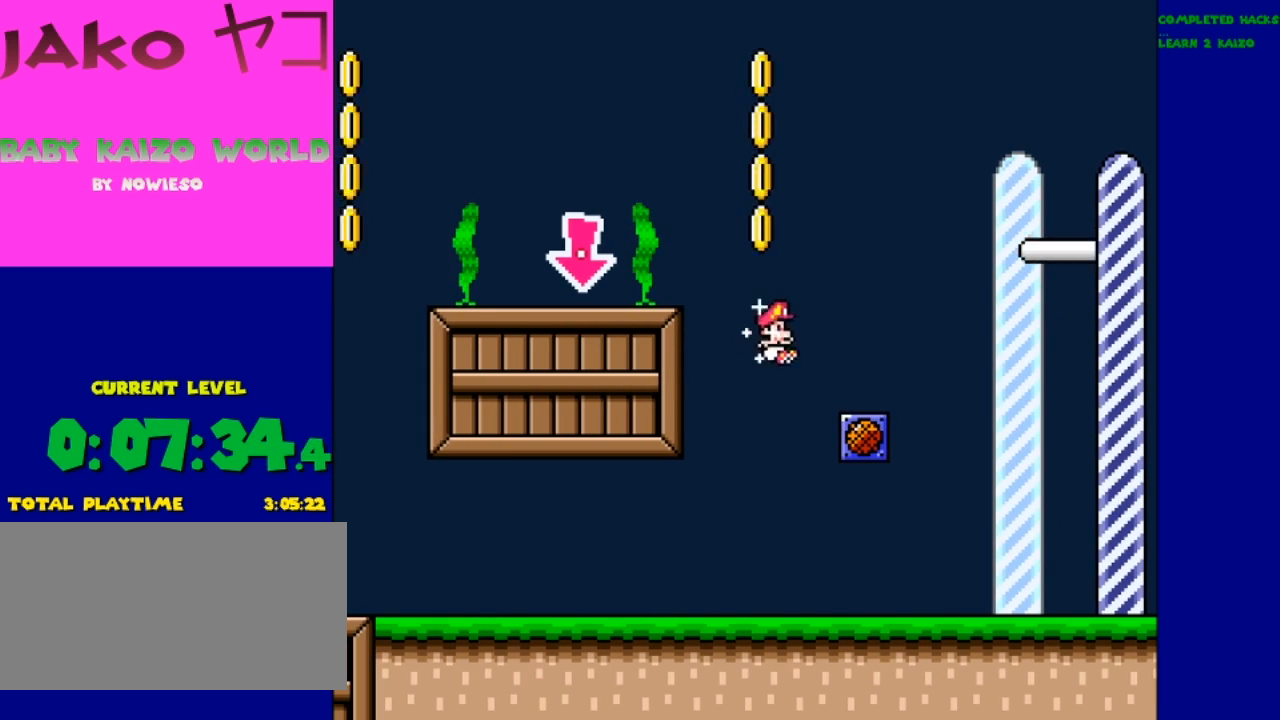
{"buttons": ["Y"], "events": [[200, "B", "up"], [233, "B", "down"], [333, "B", "up"], [367, "Y", "up"], [400, "Y", "down"]]}
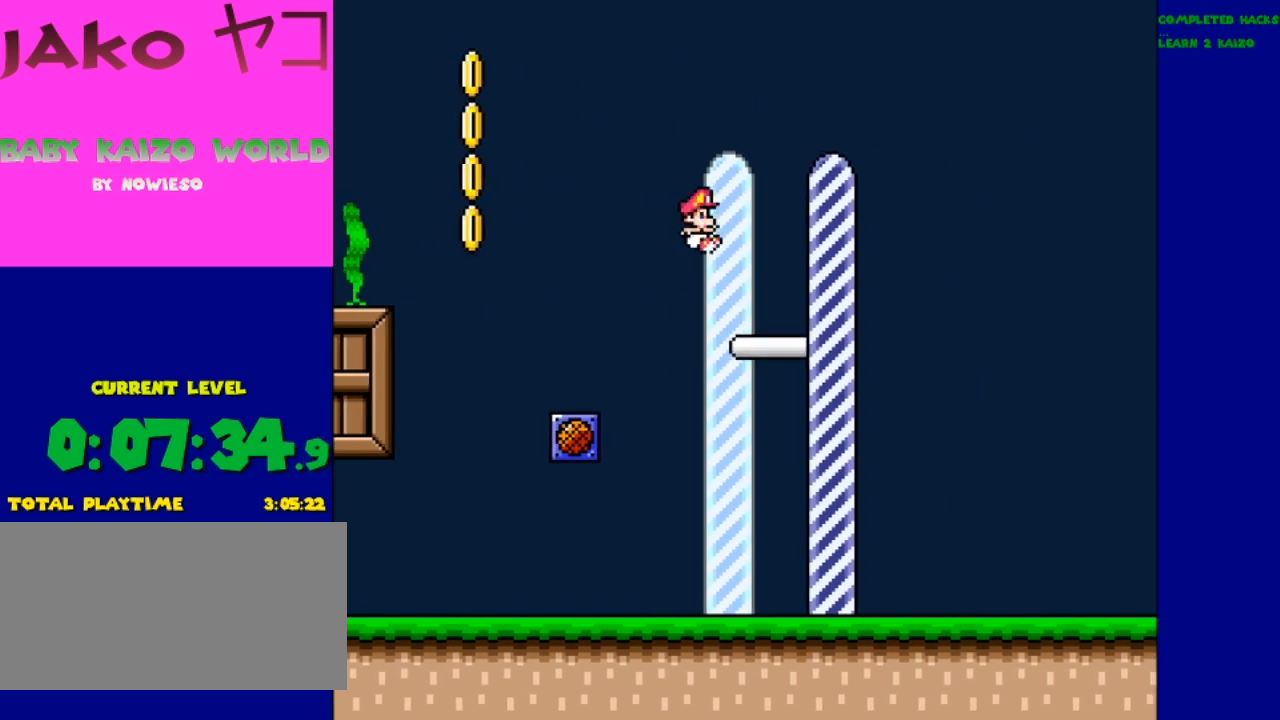
{"buttons": [], "events": [[433, "Y", "up"]]}